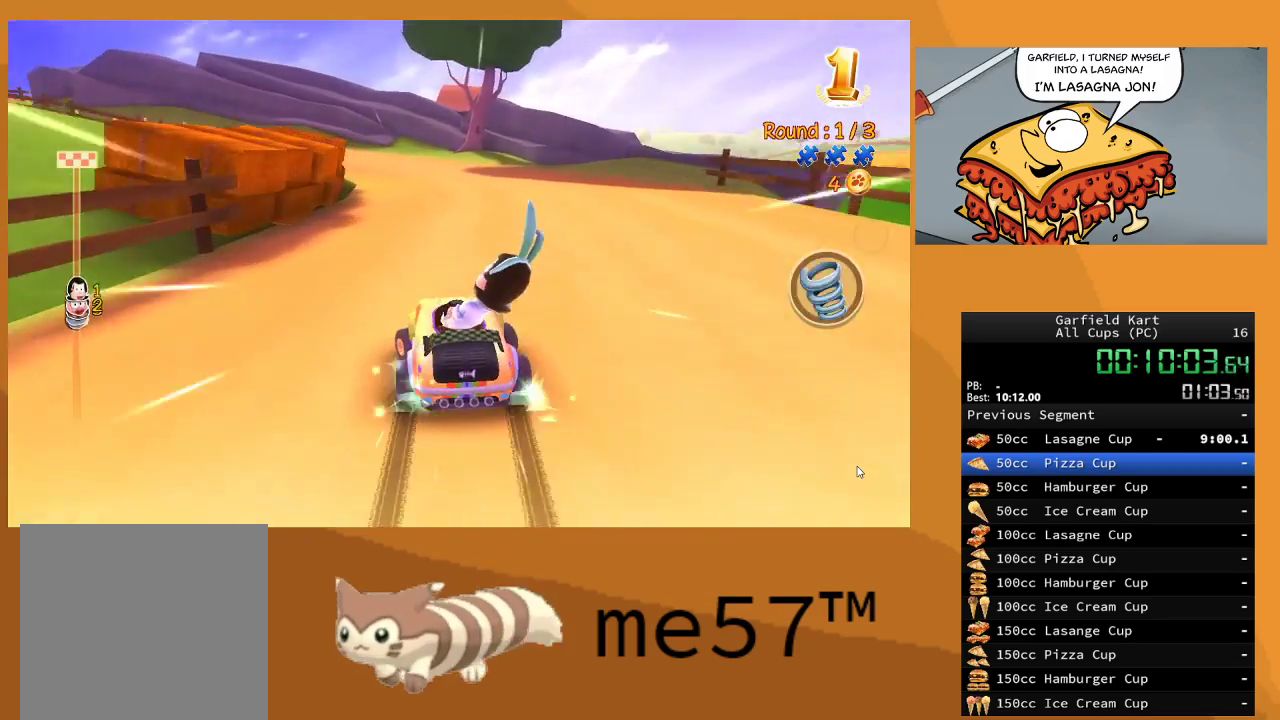
Gameplay with a controller (Xbox layout); each line is a JSON object with the inputs held at the frame after it. "events" lists button and stick changes between this image and that frame as [ms after this image, input, new state], when the widget could be followed in between. Not read: L3 R3.
{"buttons": ["B", "R2"], "left_stick": "left", "right_stick": "center", "events": [[117, "left_stick", "up-right"], [167, "left_stick", "right"], [367, "left_stick", "left"]]}
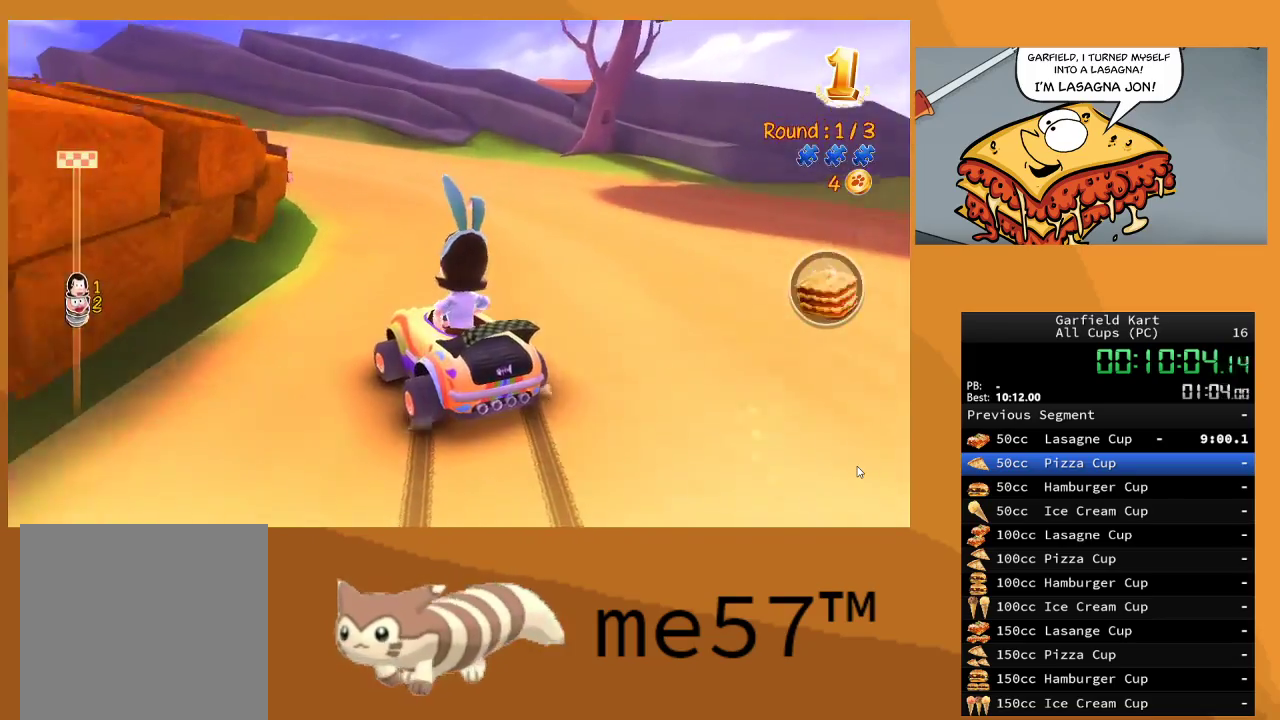
{"buttons": ["B", "R2"], "left_stick": "up-left", "right_stick": "center", "events": [[183, "left_stick", "center"], [350, "left_stick", "up-left"]]}
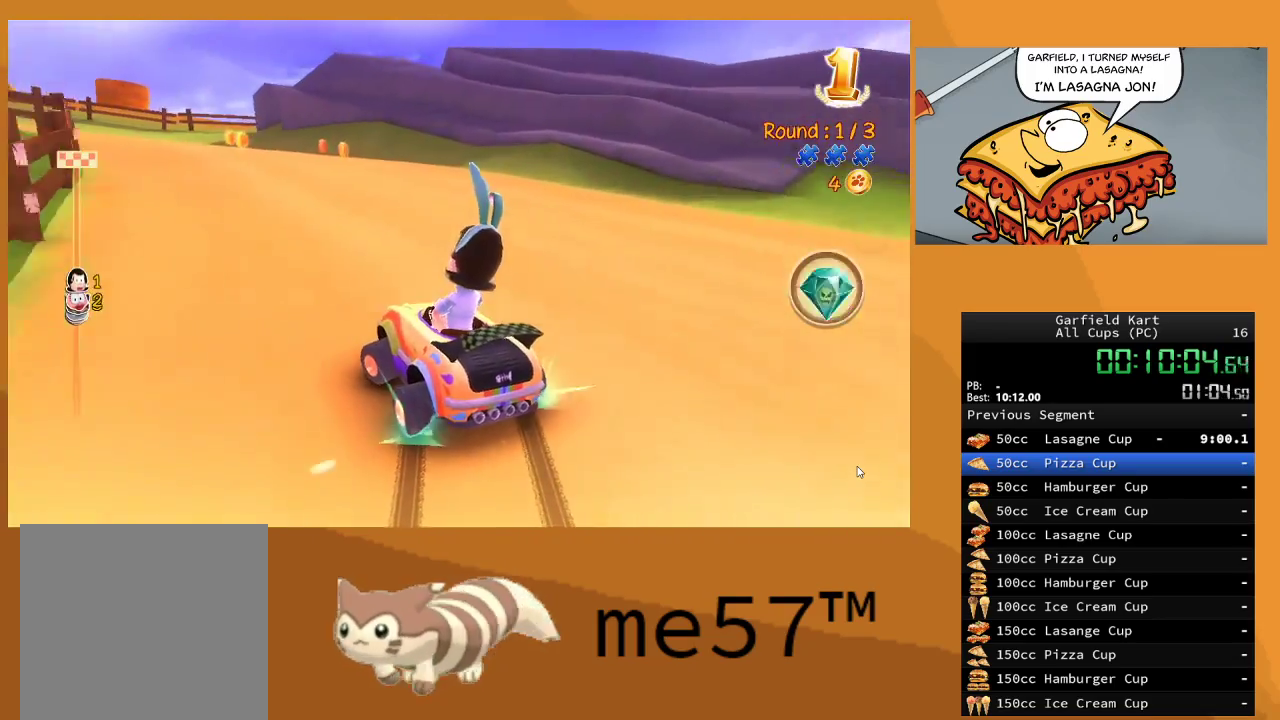
{"buttons": ["B", "R2"], "left_stick": "right", "right_stick": "center", "events": [[117, "left_stick", "center"], [283, "left_stick", "up-left"], [483, "left_stick", "right"]]}
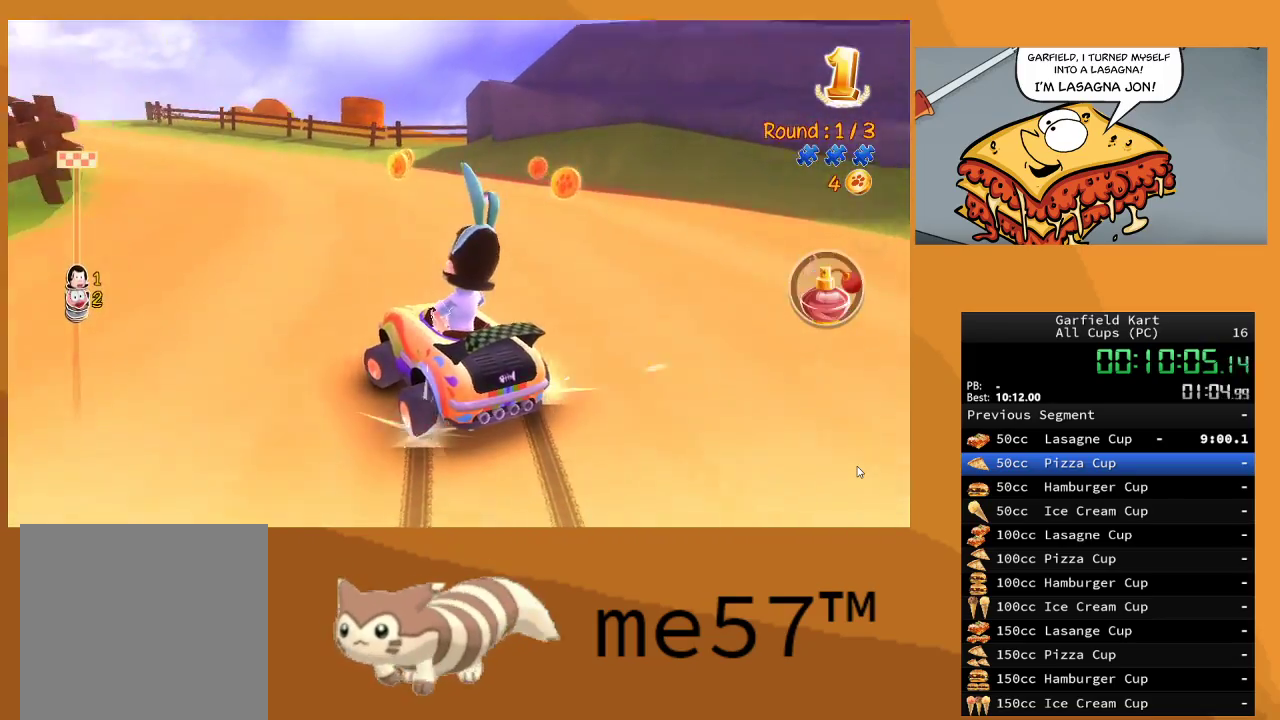
{"buttons": ["B", "R2"], "left_stick": "up-left", "right_stick": "center", "events": [[233, "left_stick", "up-left"]]}
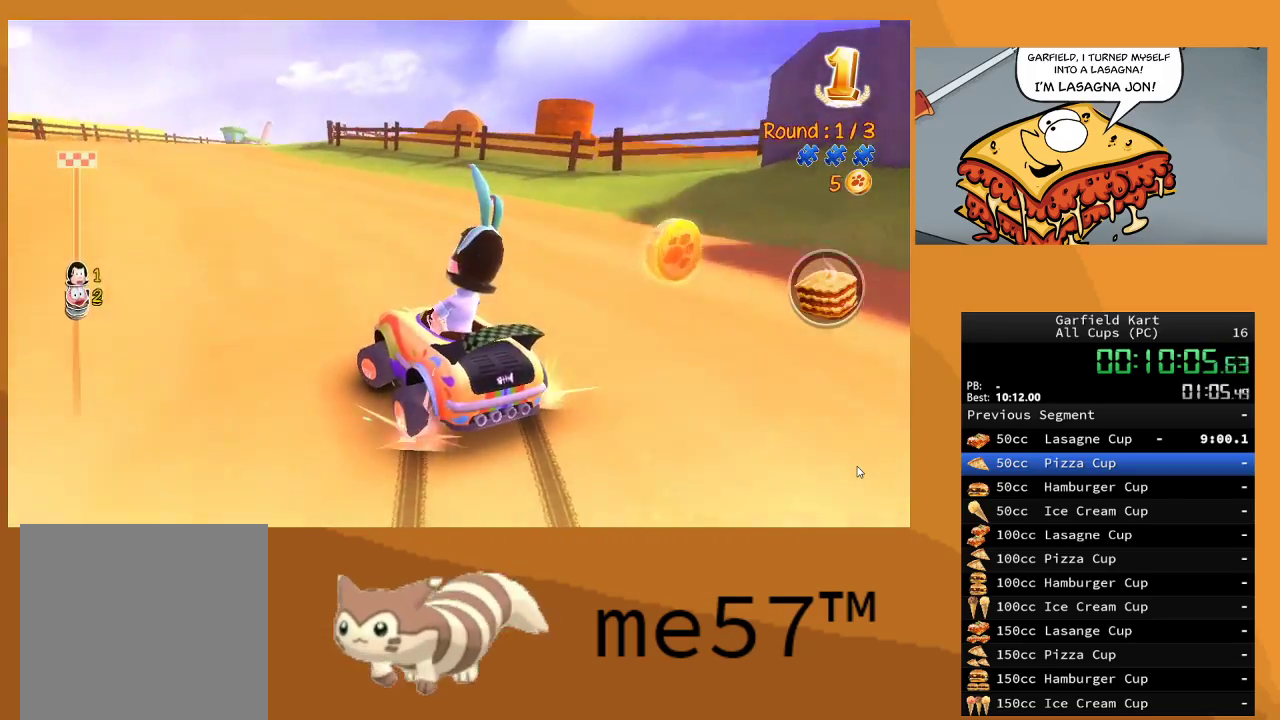
{"buttons": ["B", "R2"], "left_stick": "right", "right_stick": "center", "events": [[217, "left_stick", "center"], [317, "B", "up"], [483, "left_stick", "right"], [500, "B", "down"]]}
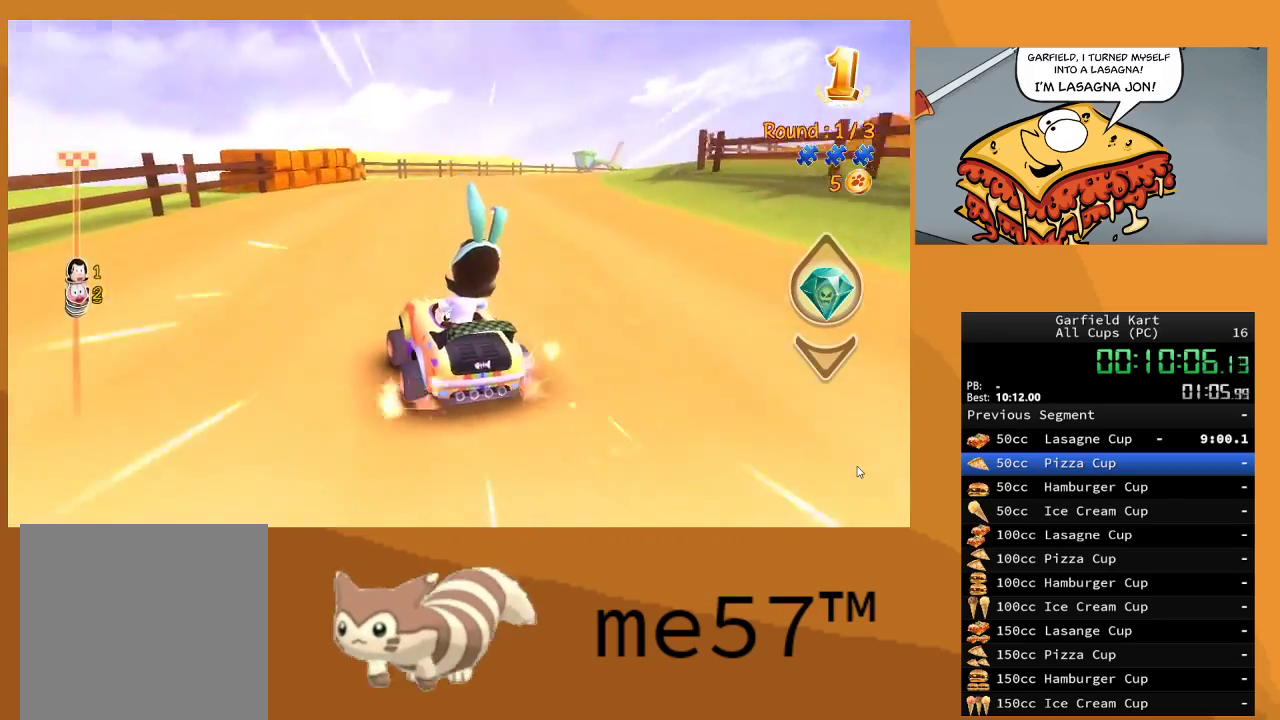
{"buttons": ["B", "R2"], "left_stick": "up-left", "right_stick": "center", "events": [[467, "left_stick", "up-left"]]}
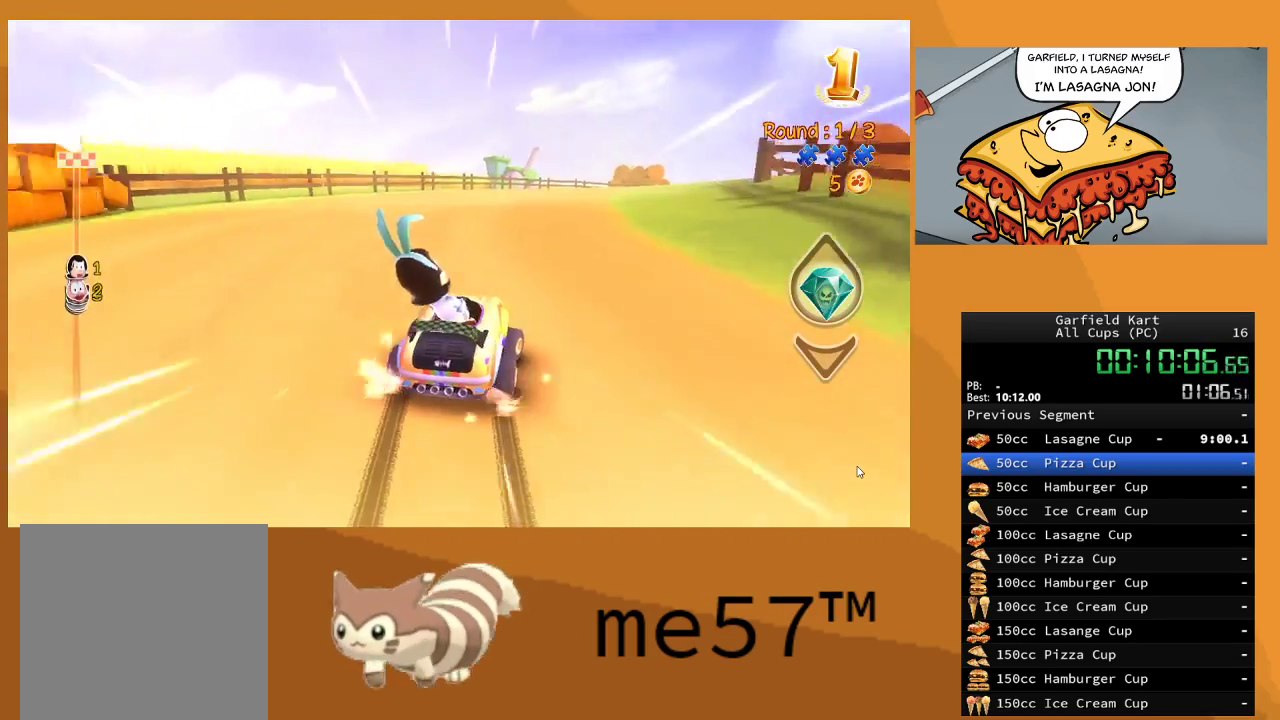
{"buttons": ["B", "R2"], "left_stick": "right", "right_stick": "center", "events": [[267, "left_stick", "right"]]}
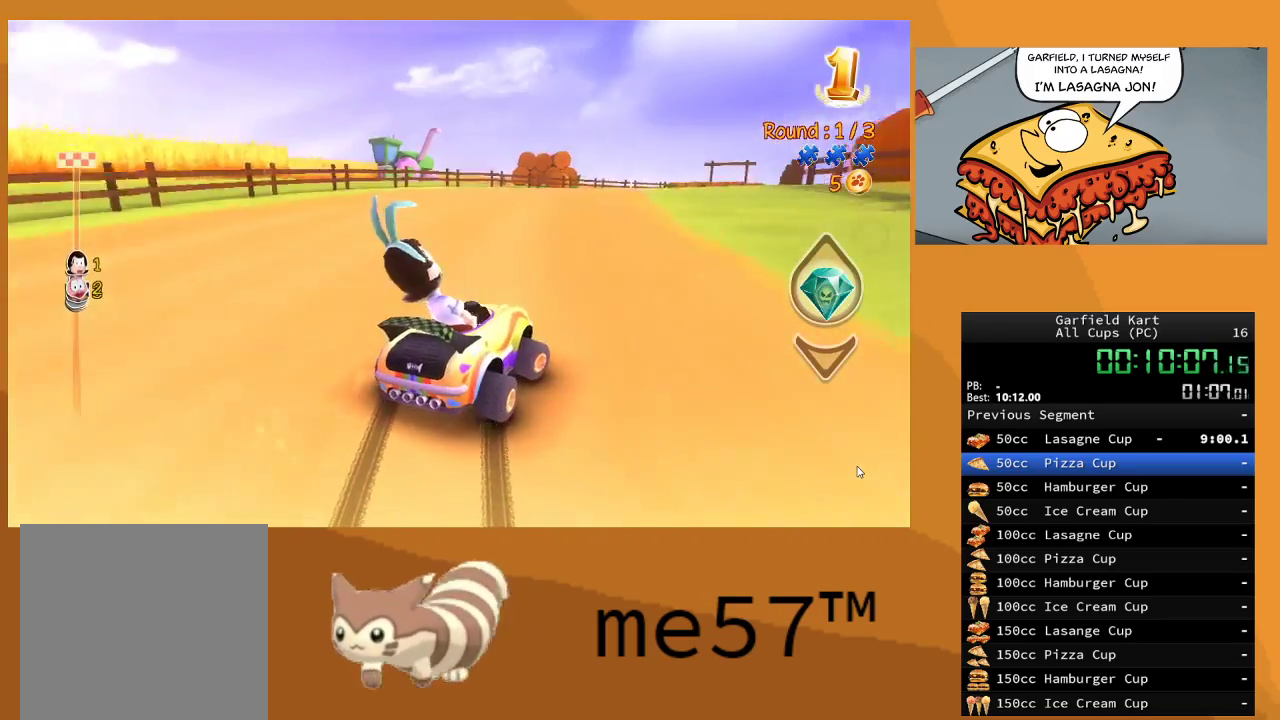
{"buttons": ["B", "R2"], "left_stick": "up-left", "right_stick": "center", "events": [[100, "left_stick", "up-left"]]}
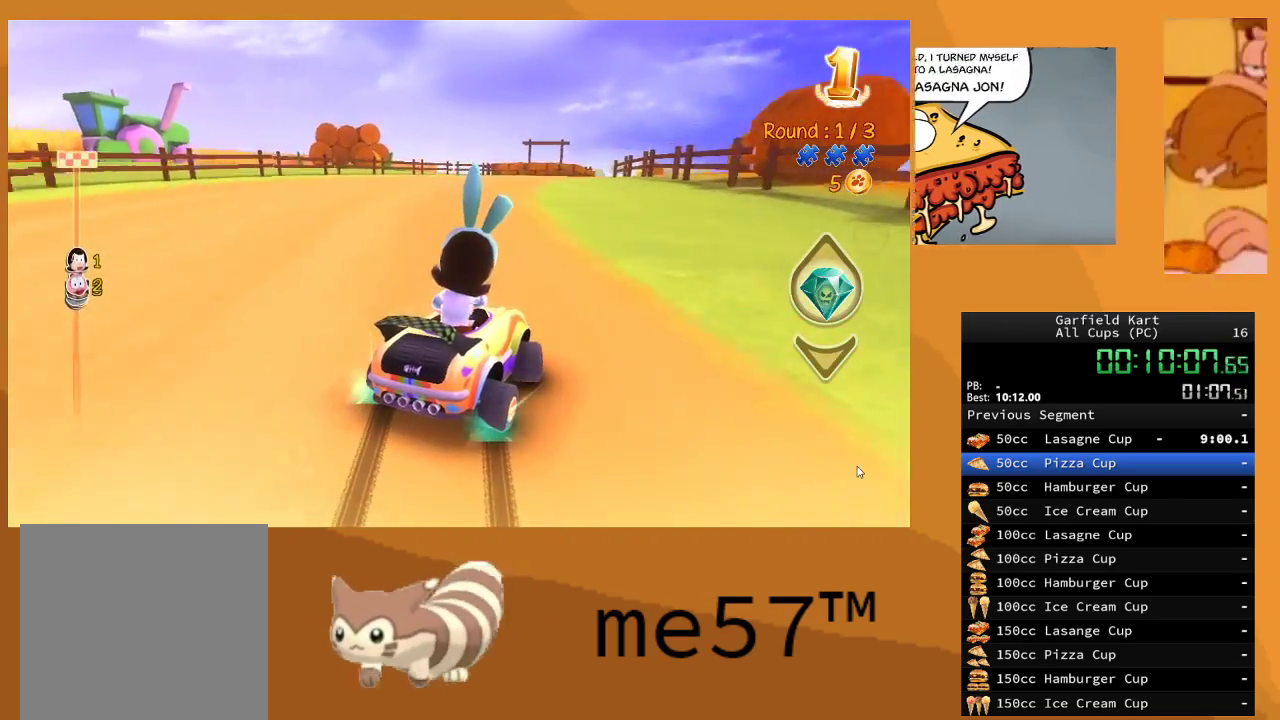
{"buttons": ["B", "R2"], "left_stick": "up-left", "right_stick": "center", "events": []}
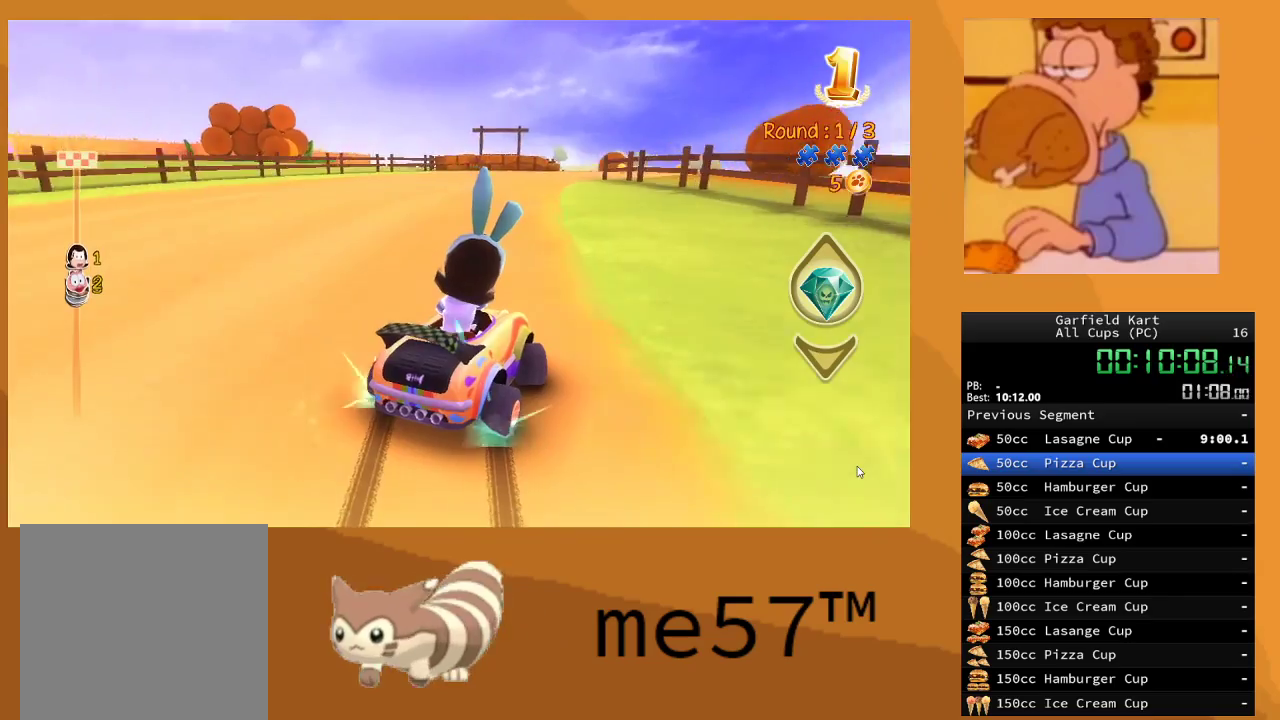
{"buttons": ["B", "R2"], "left_stick": "up-left", "right_stick": "center", "events": []}
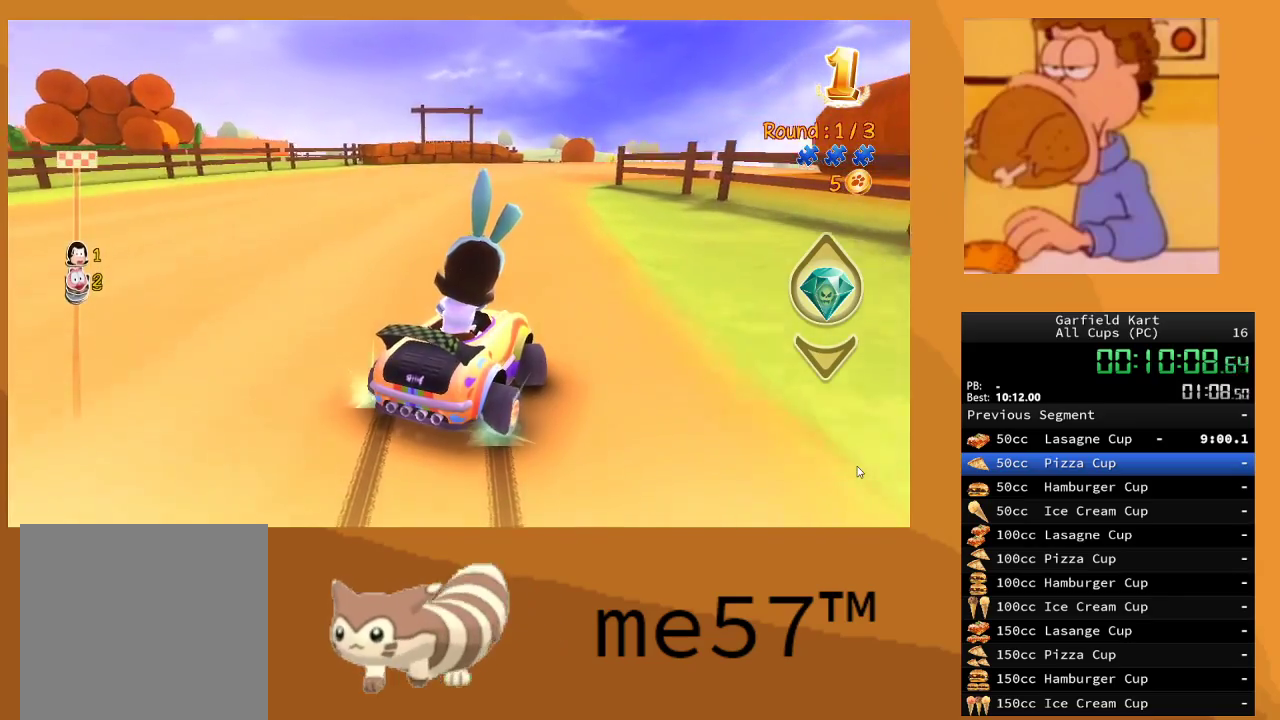
{"buttons": ["B", "R2"], "left_stick": "right", "right_stick": "center", "events": [[300, "left_stick", "up-right"], [350, "left_stick", "right"]]}
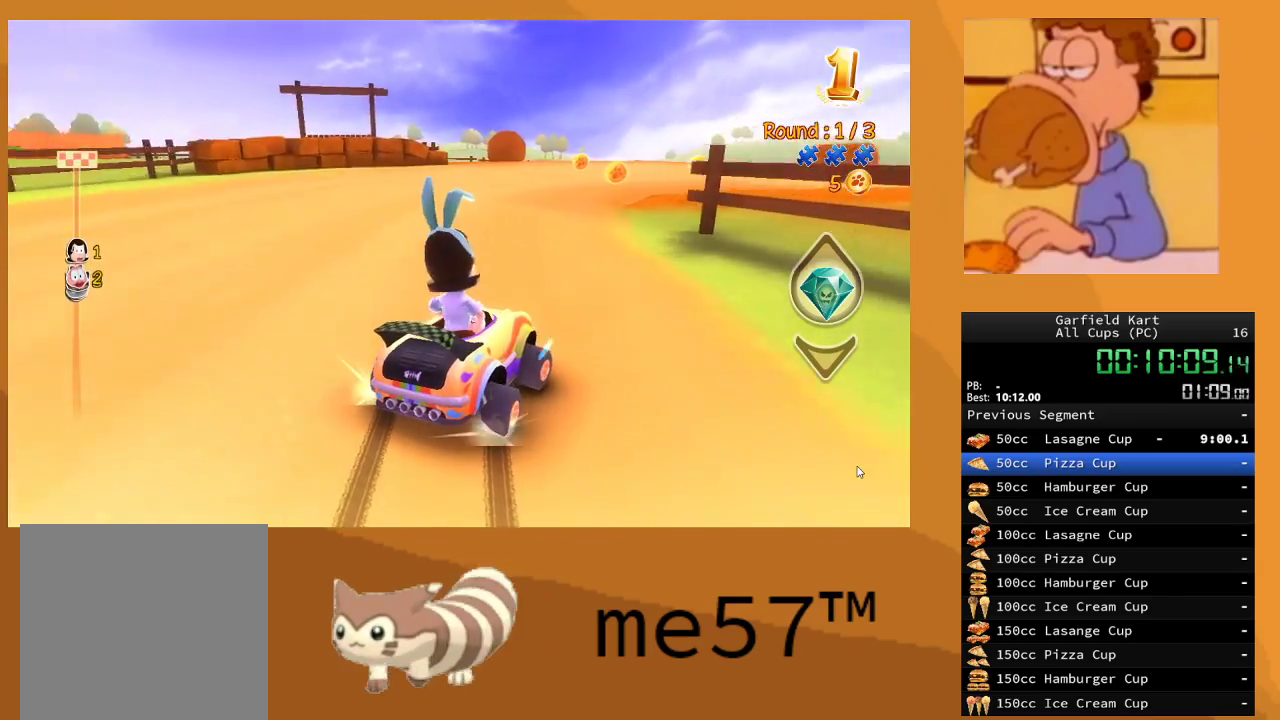
{"buttons": ["B", "R2"], "left_stick": "right", "right_stick": "center", "events": [[117, "left_stick", "center"], [367, "left_stick", "right"]]}
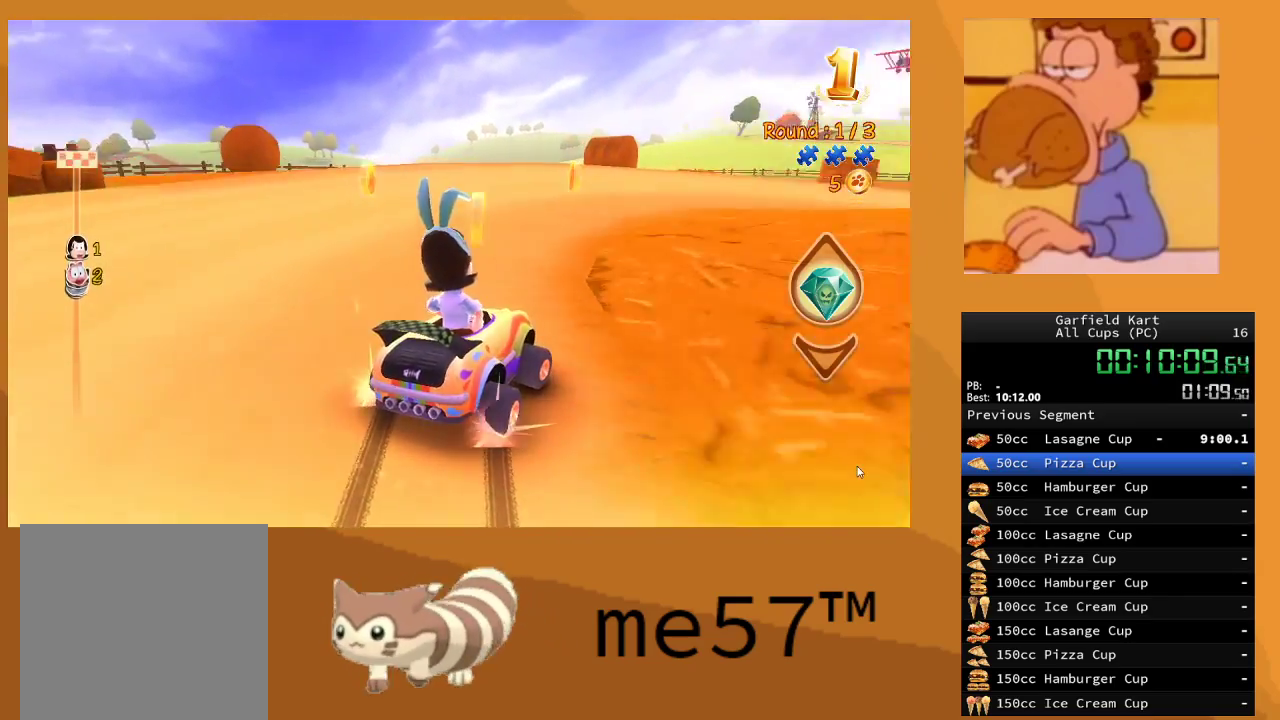
{"buttons": ["B", "R2"], "left_stick": "right", "right_stick": "center", "events": []}
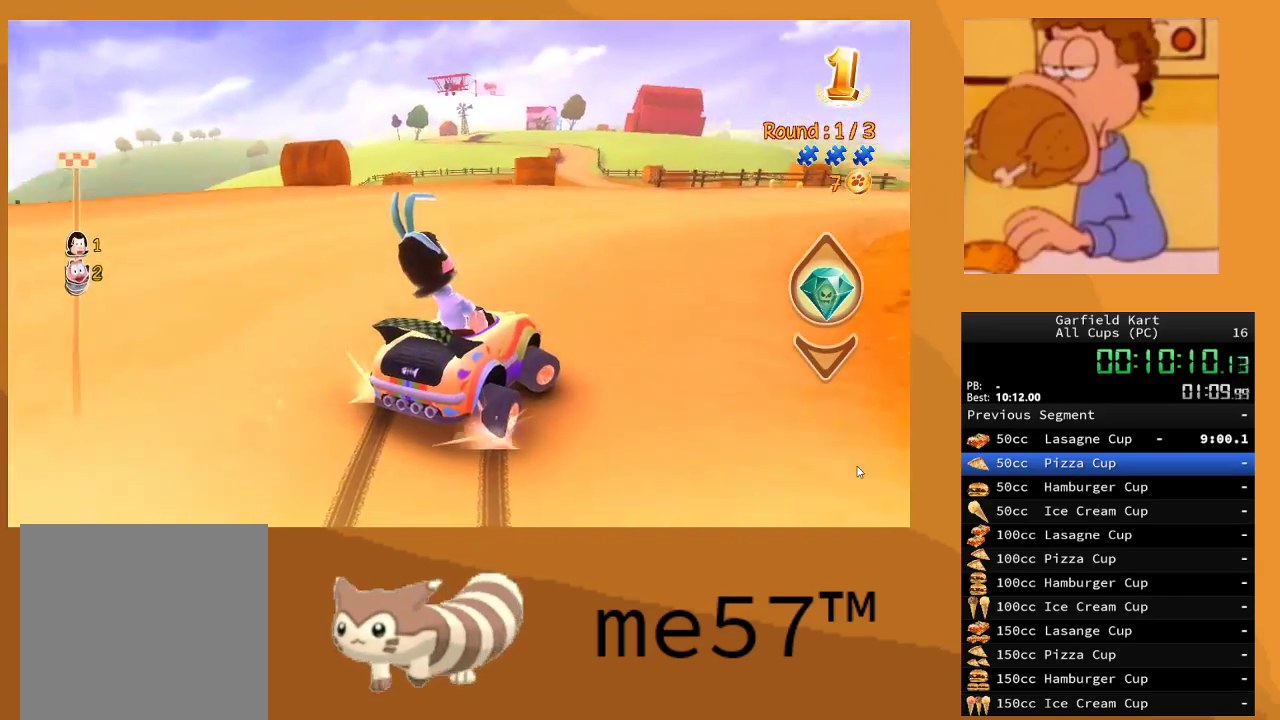
{"buttons": ["B", "R2"], "left_stick": "center", "right_stick": "center", "events": [[383, "left_stick", "center"]]}
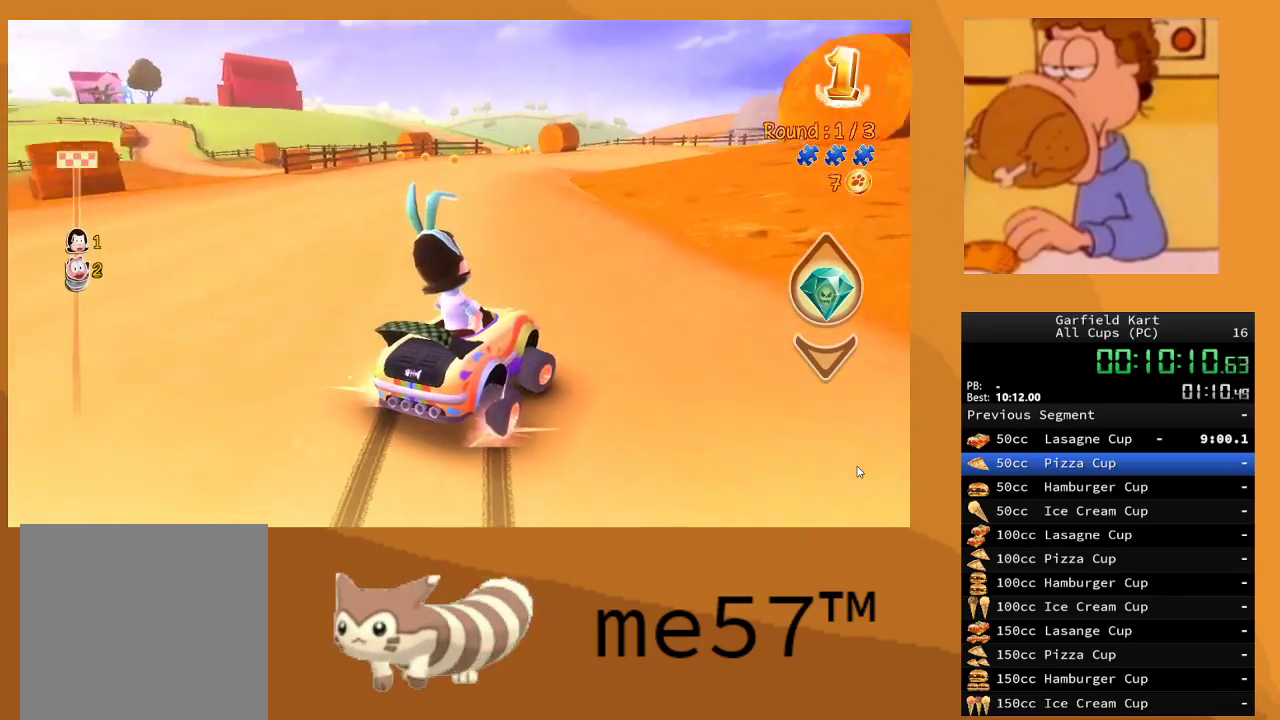
{"buttons": ["B", "R2"], "left_stick": "up-left", "right_stick": "center", "events": [[300, "B", "up"], [317, "left_stick", "left"], [417, "B", "down"], [450, "left_stick", "up-left"]]}
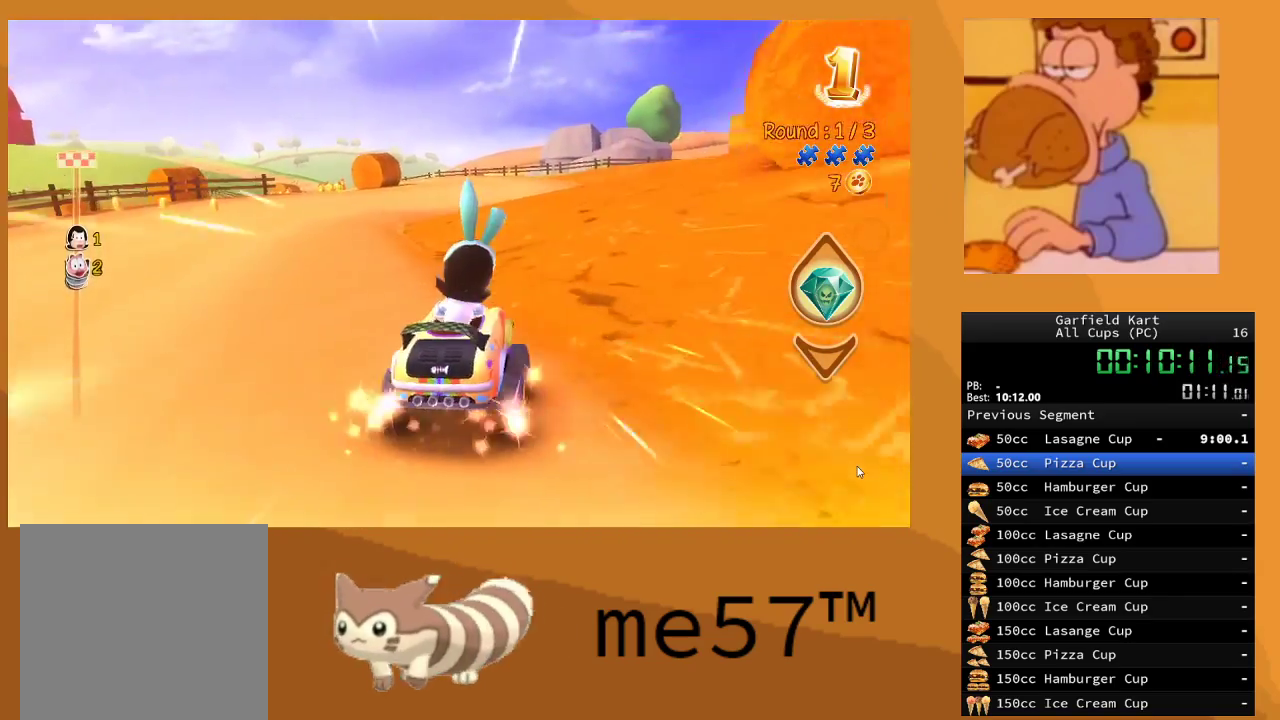
{"buttons": ["B", "R2"], "left_stick": "right", "right_stick": "center", "events": [[400, "left_stick", "right"]]}
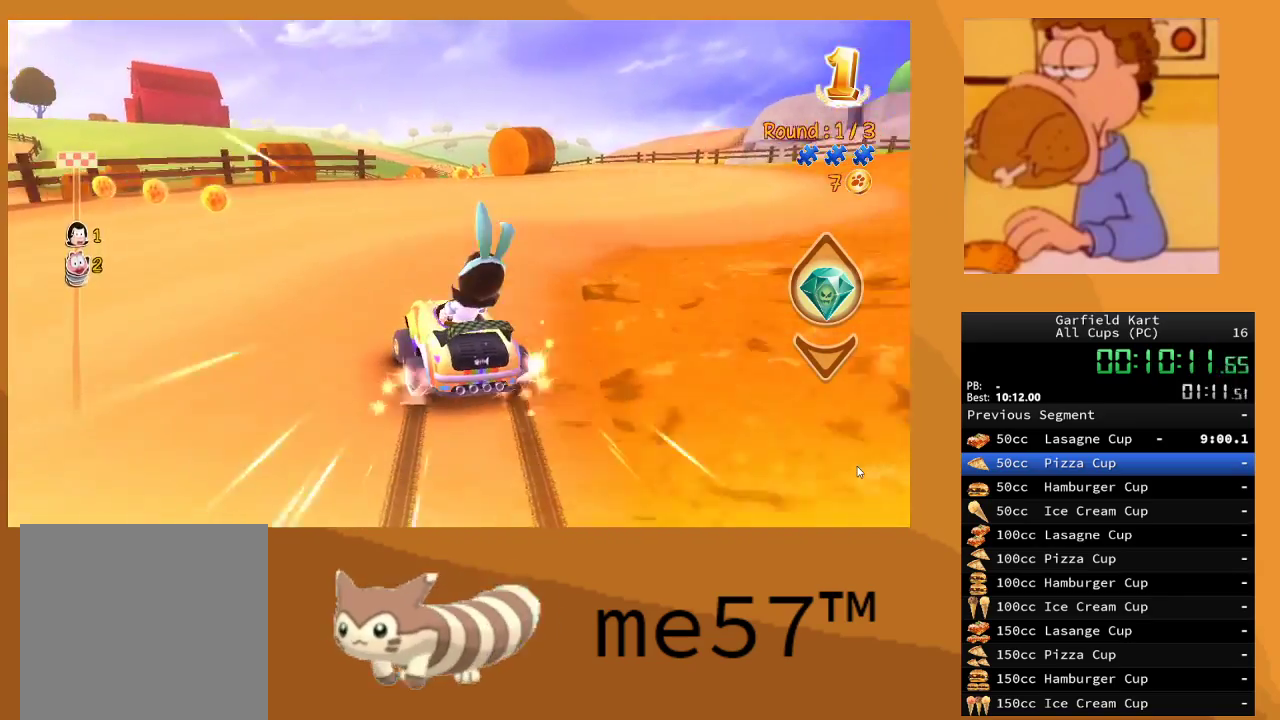
{"buttons": ["B", "R2"], "left_stick": "right", "right_stick": "center", "events": []}
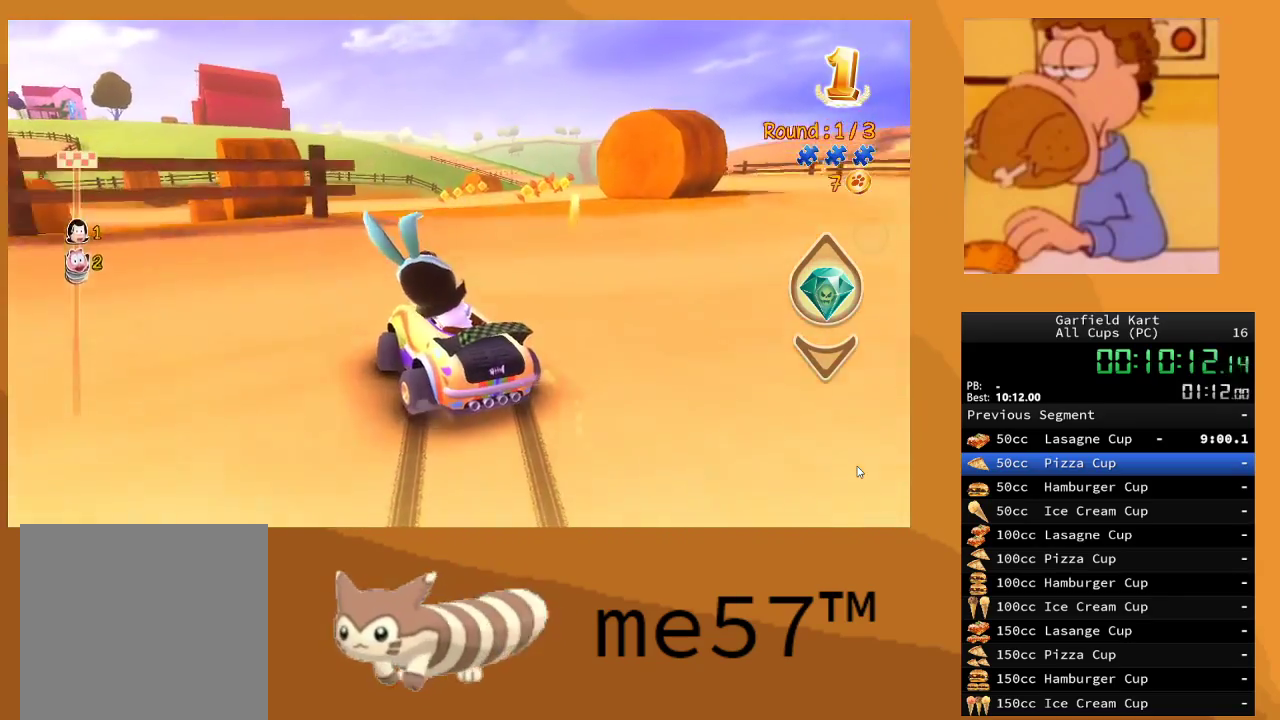
{"buttons": ["B", "R2"], "left_stick": "center", "right_stick": "center", "events": [[150, "B", "up"], [233, "B", "down"], [350, "left_stick", "center"]]}
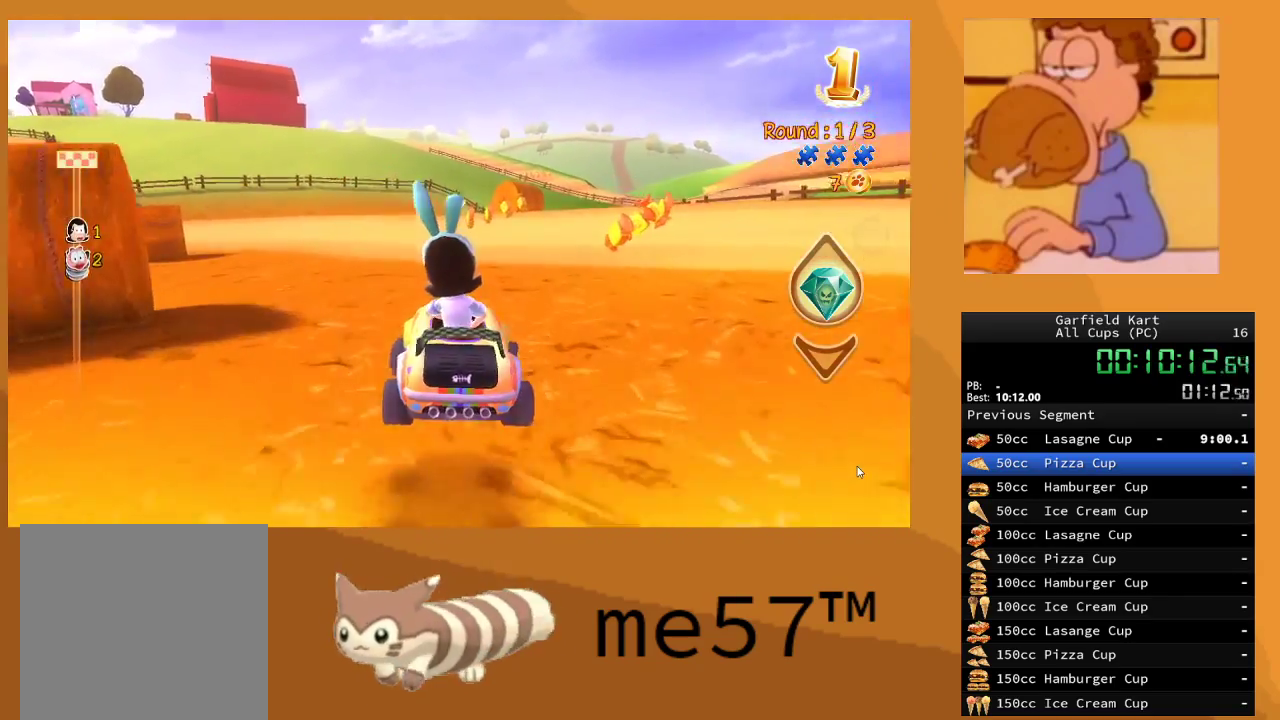
{"buttons": ["B", "R2"], "left_stick": "center", "right_stick": "center", "events": [[67, "left_stick", "left"], [350, "B", "up"], [450, "B", "down"], [450, "left_stick", "center"]]}
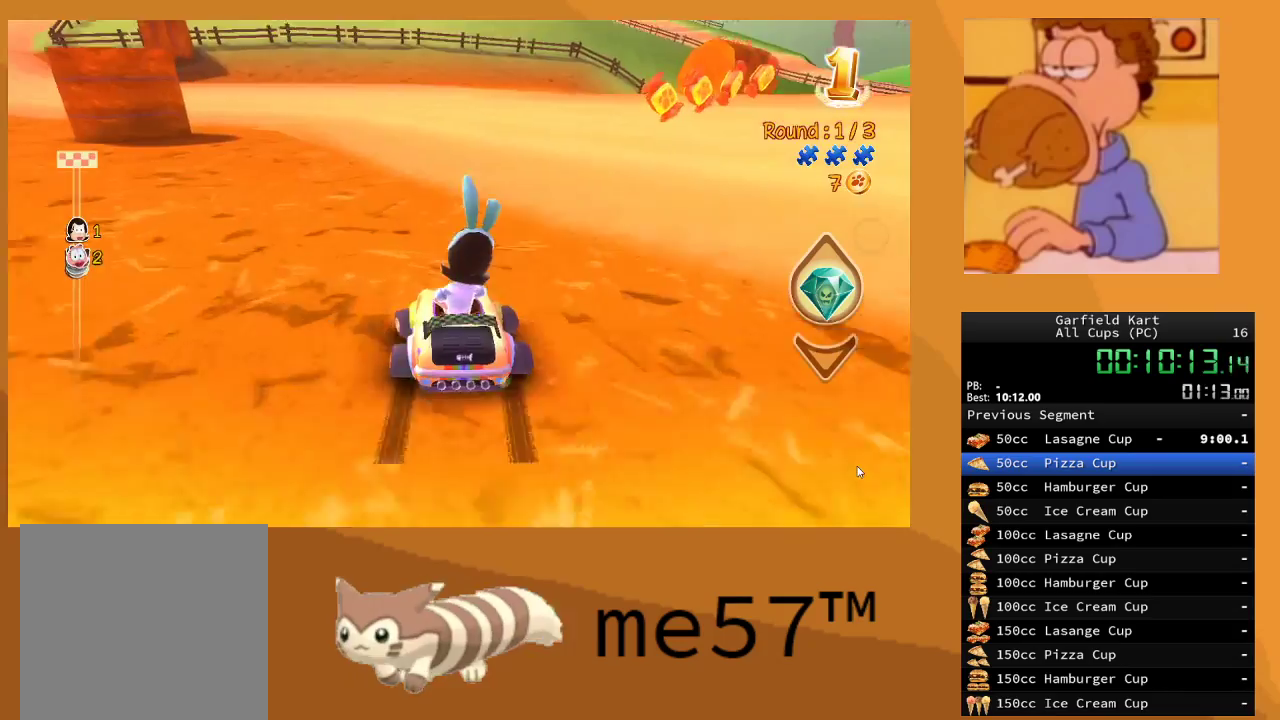
{"buttons": ["B", "R2"], "left_stick": "up-left", "right_stick": "center", "events": [[83, "left_stick", "left"], [167, "left_stick", "center"], [317, "left_stick", "up-left"]]}
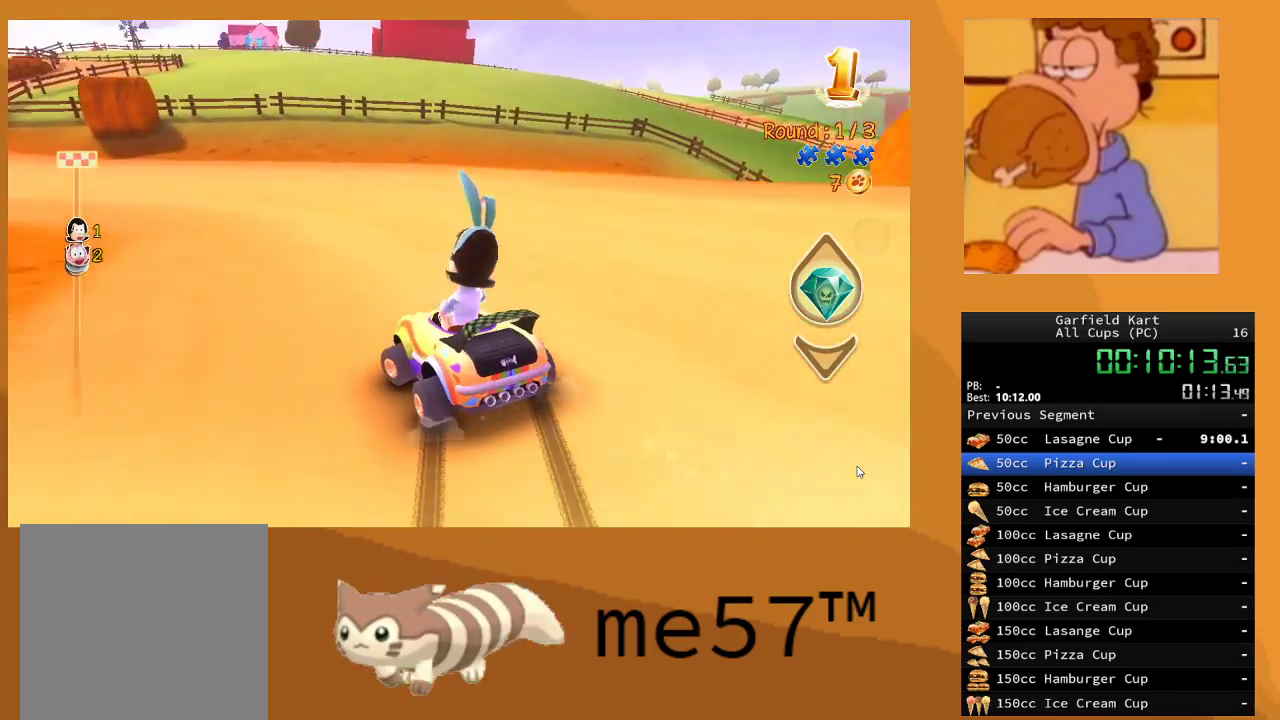
{"buttons": ["B", "R2"], "left_stick": "up-left", "right_stick": "center", "events": []}
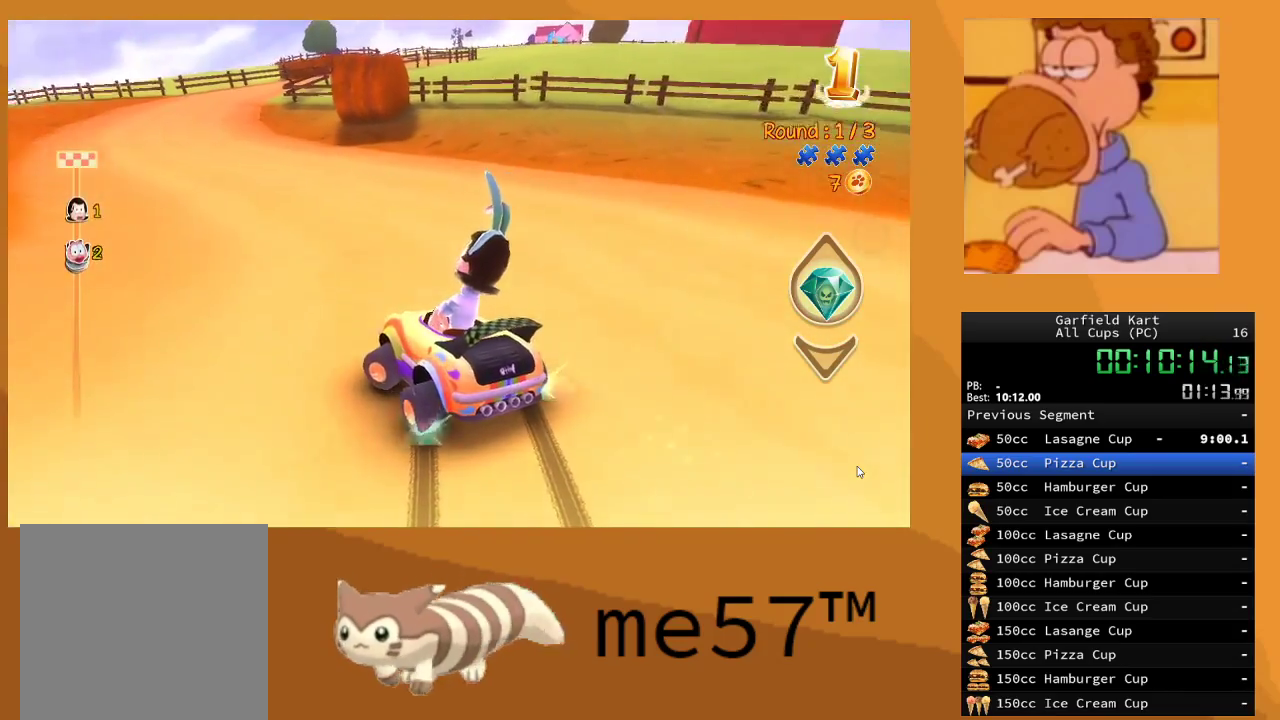
{"buttons": ["B", "R2"], "left_stick": "right", "right_stick": "center", "events": [[300, "B", "up"], [333, "left_stick", "up-right"], [417, "left_stick", "center"], [467, "B", "down"], [483, "left_stick", "right"]]}
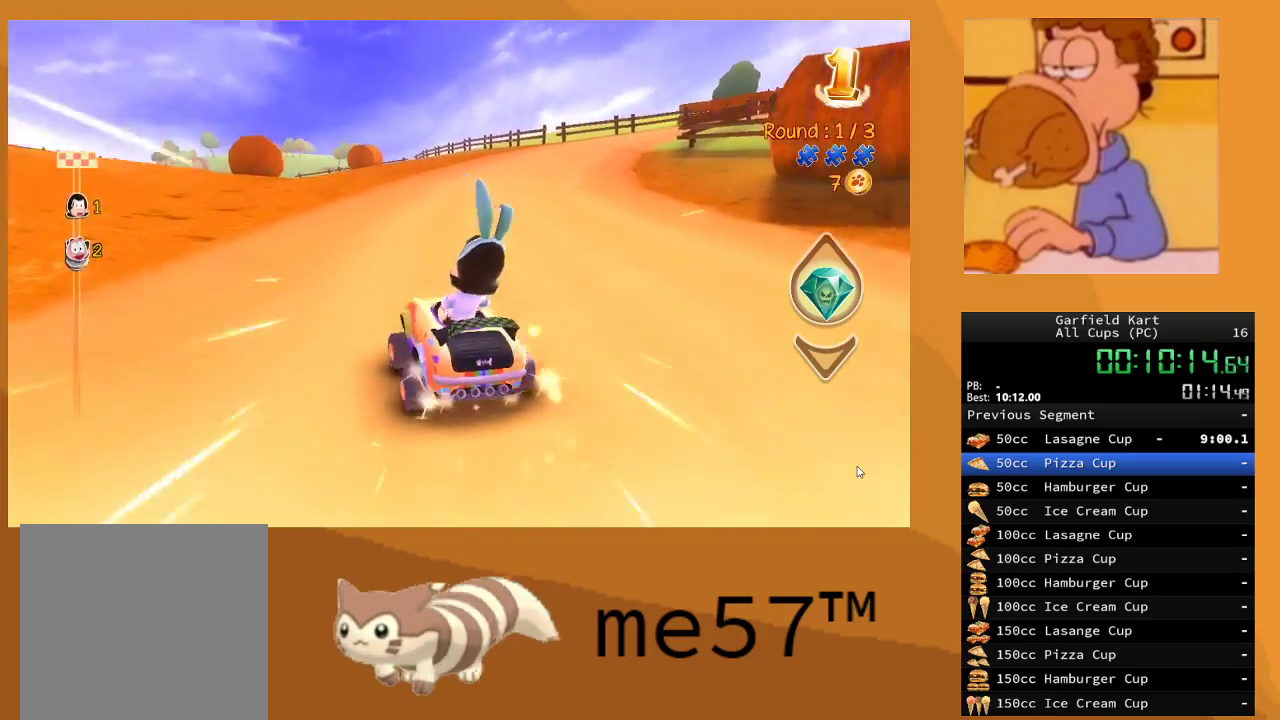
{"buttons": ["B", "R2"], "left_stick": "right", "right_stick": "center", "events": []}
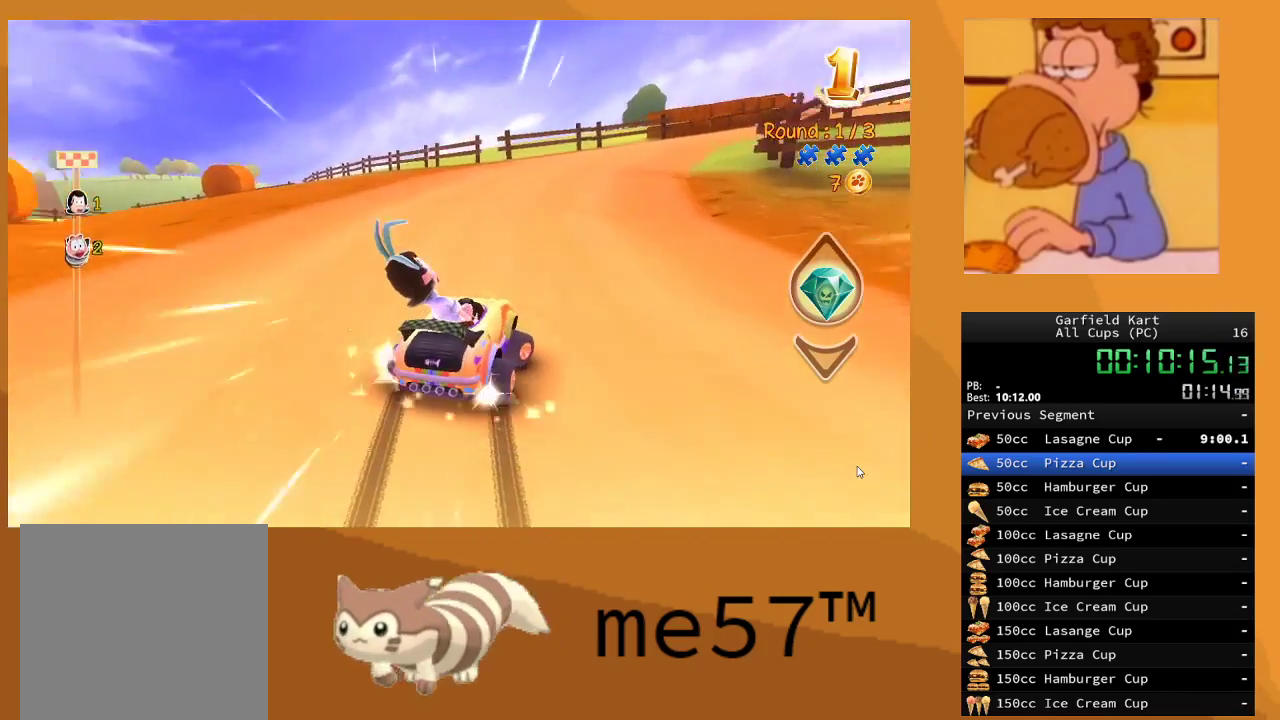
{"buttons": ["B", "R2"], "left_stick": "left", "right_stick": "center", "events": [[317, "left_stick", "center"], [500, "left_stick", "left"]]}
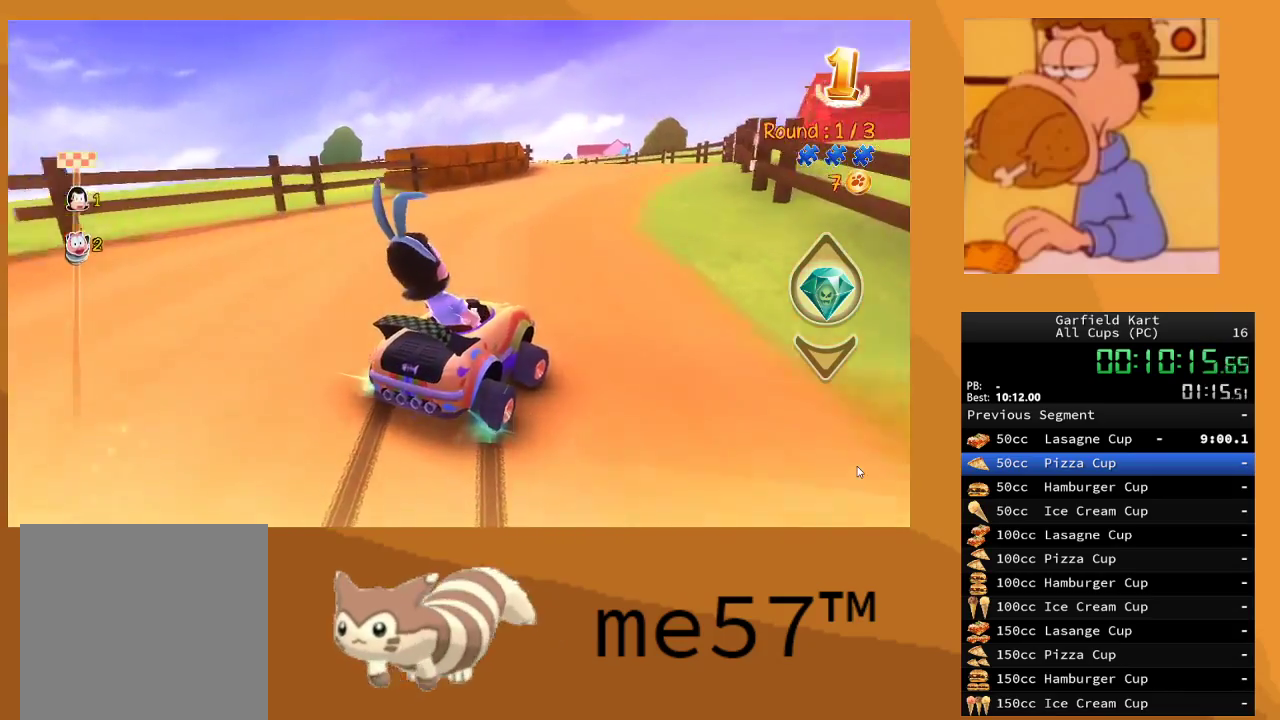
{"buttons": ["R2"], "left_stick": "center", "right_stick": "center", "events": [[33, "left_stick", "up-left"], [233, "left_stick", "right"], [500, "B", "up"], [500, "left_stick", "center"]]}
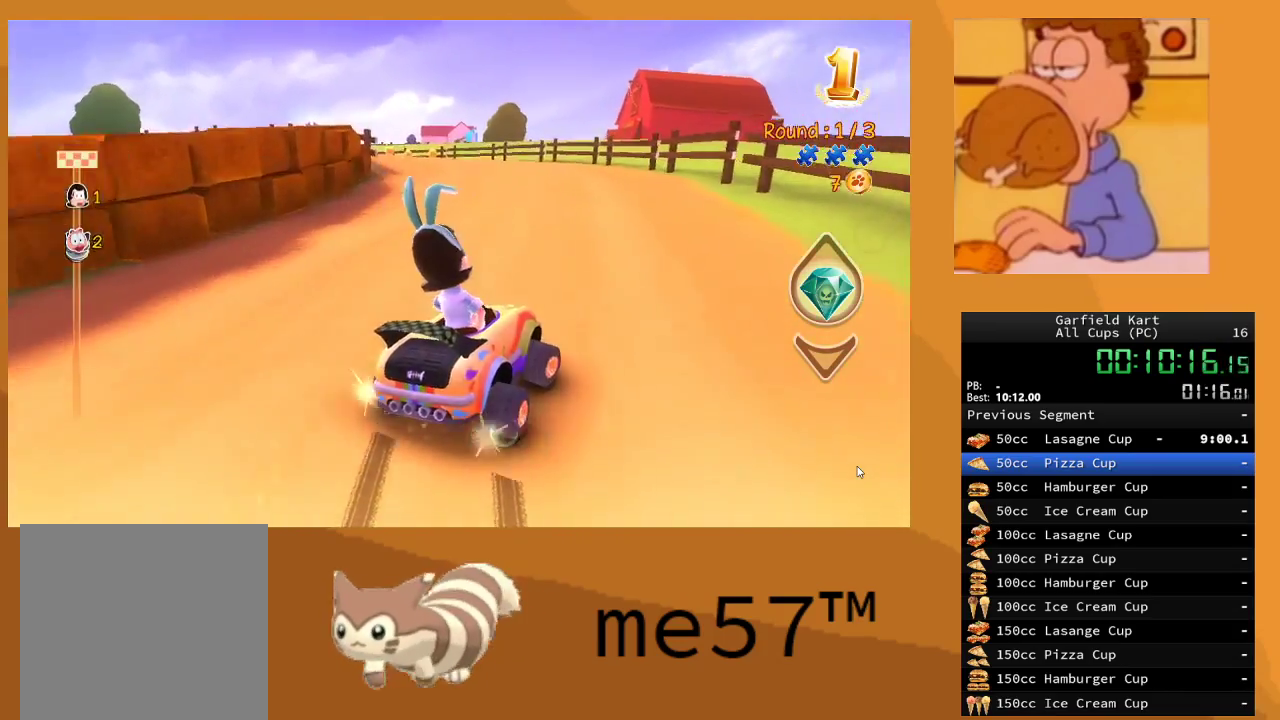
{"buttons": ["B", "R2"], "left_stick": "left", "right_stick": "center", "events": [[33, "left_stick", "left"], [100, "B", "down"]]}
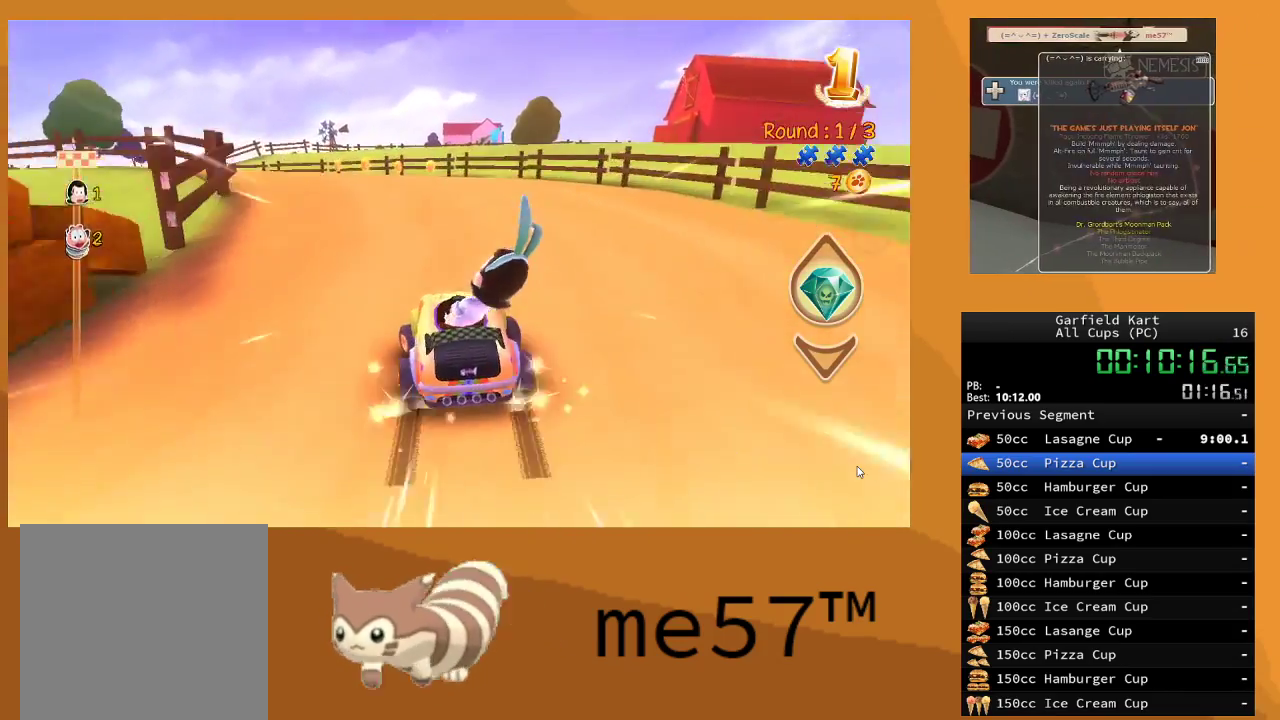
{"buttons": ["B", "R2"], "left_stick": "left", "right_stick": "center", "events": []}
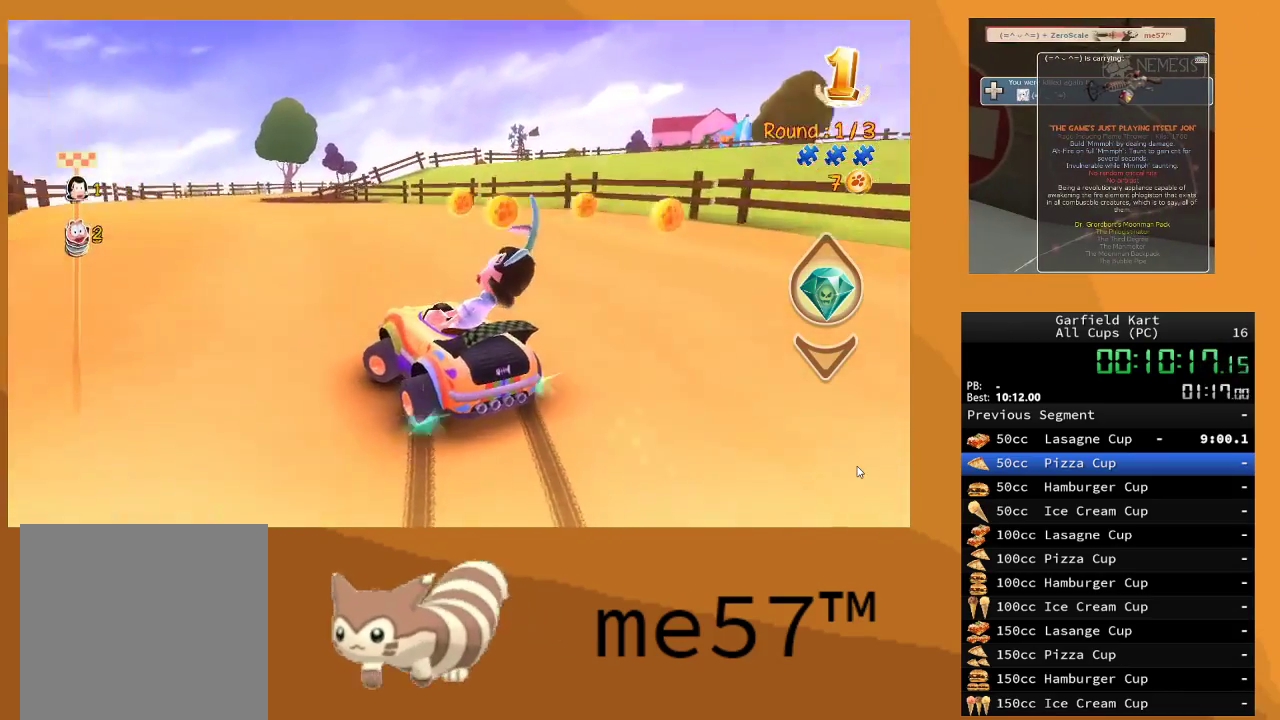
{"buttons": ["B", "R2"], "left_stick": "right", "right_stick": "center", "events": [[367, "B", "up"], [417, "left_stick", "right"], [450, "B", "down"]]}
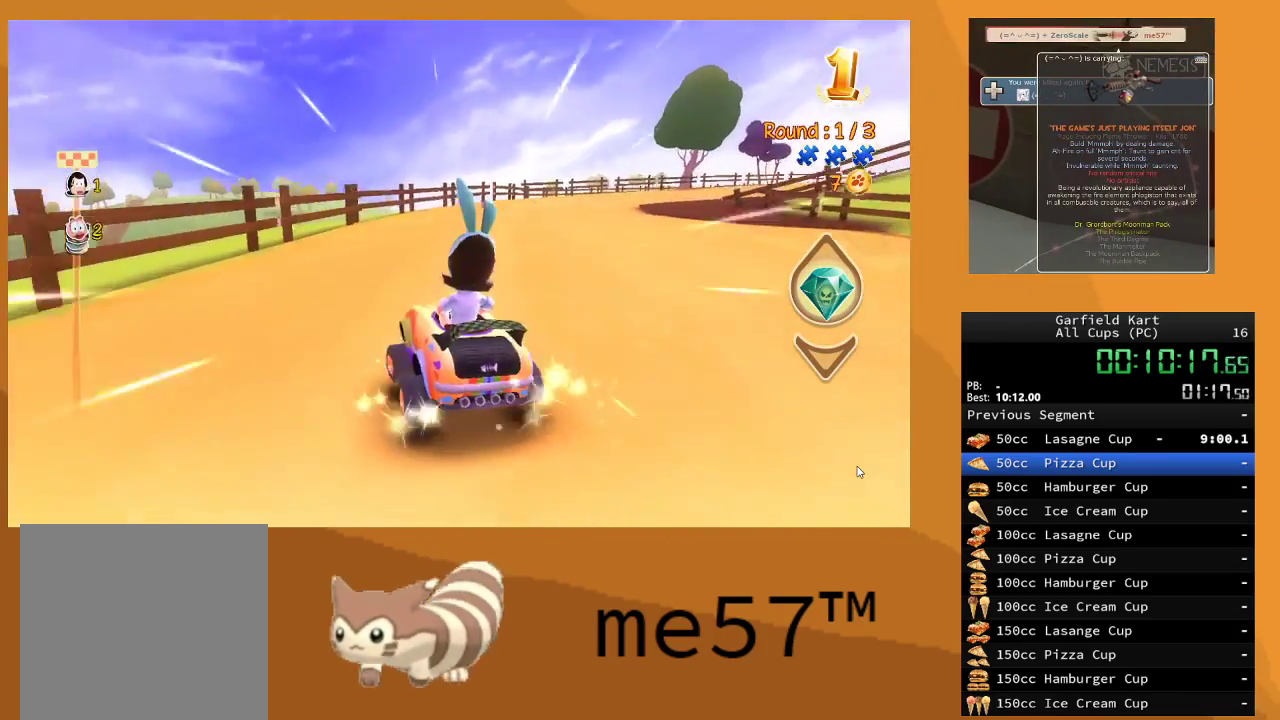
{"buttons": ["B", "R2"], "left_stick": "right", "right_stick": "center", "events": []}